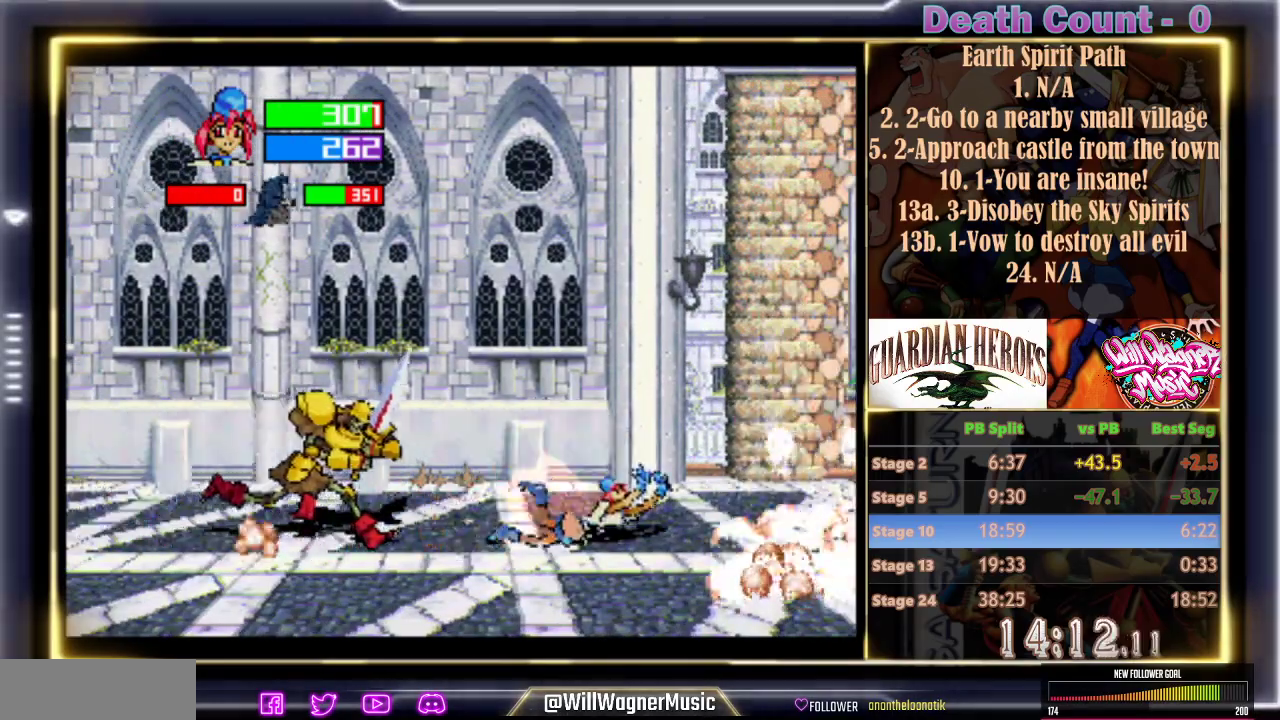
Gameplay with a controller (arcade stick); each line is a JSON object with the inputs held at the frame after it (dt_ms = milliseconds from this image to that frame). "events" lists button and stick changes between this image and that frame as [ms after this image, input, new state], when the widget could be followed in between. Not read: L3 R3 right_stick.
{"dt_ms": 500, "buttons": [], "left_stick": "center", "events": [[100, "Y", "down"], [483, "Y", "up"]]}
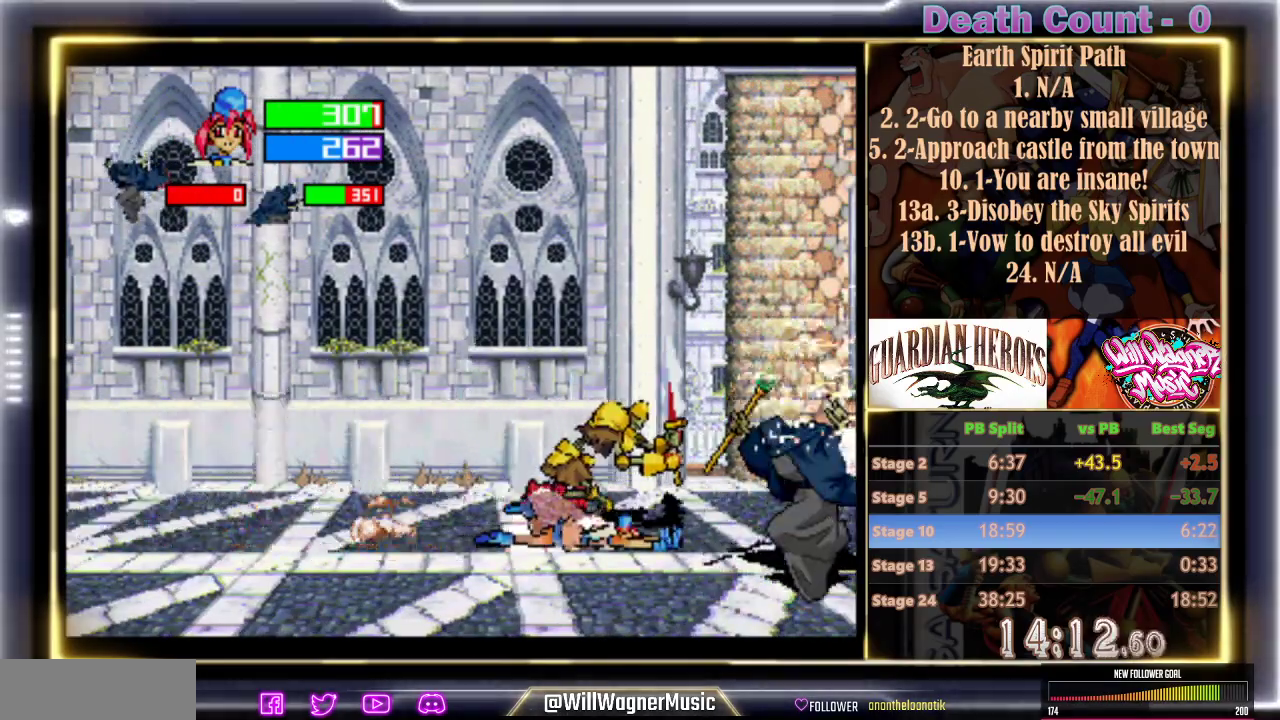
{"dt_ms": 500, "buttons": [], "left_stick": "center", "events": []}
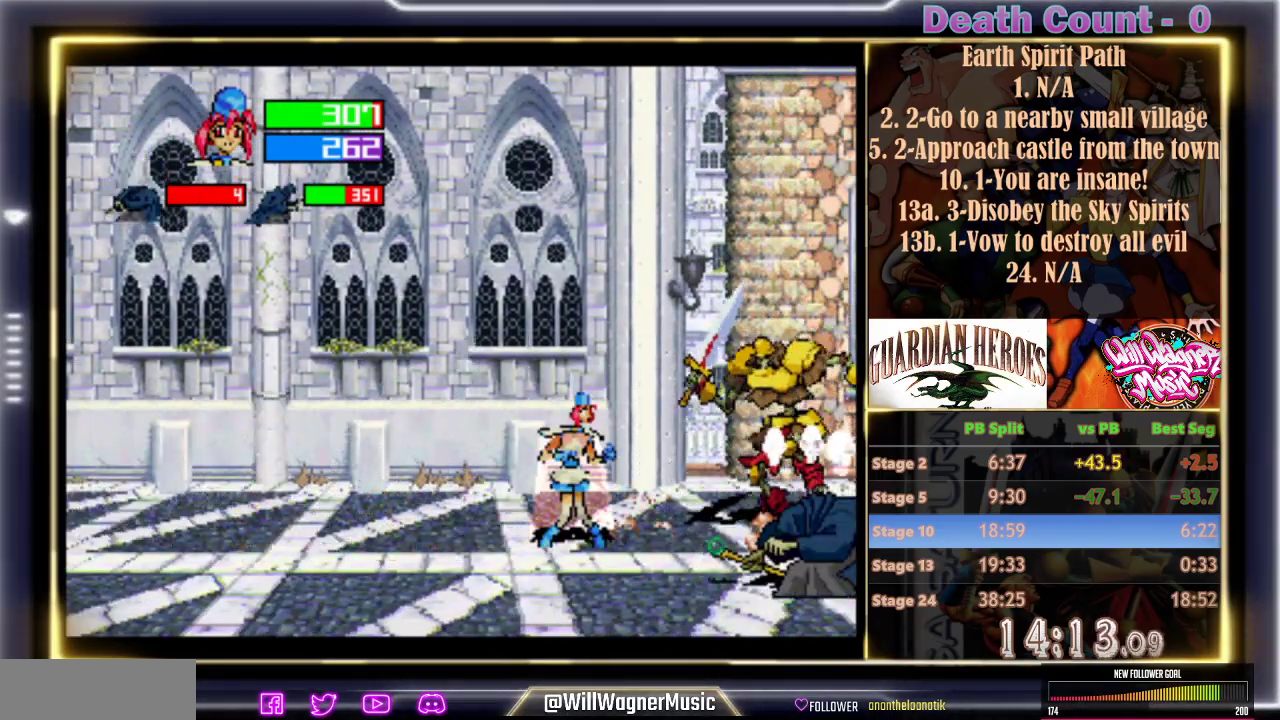
{"dt_ms": 500, "buttons": [], "left_stick": "center", "events": []}
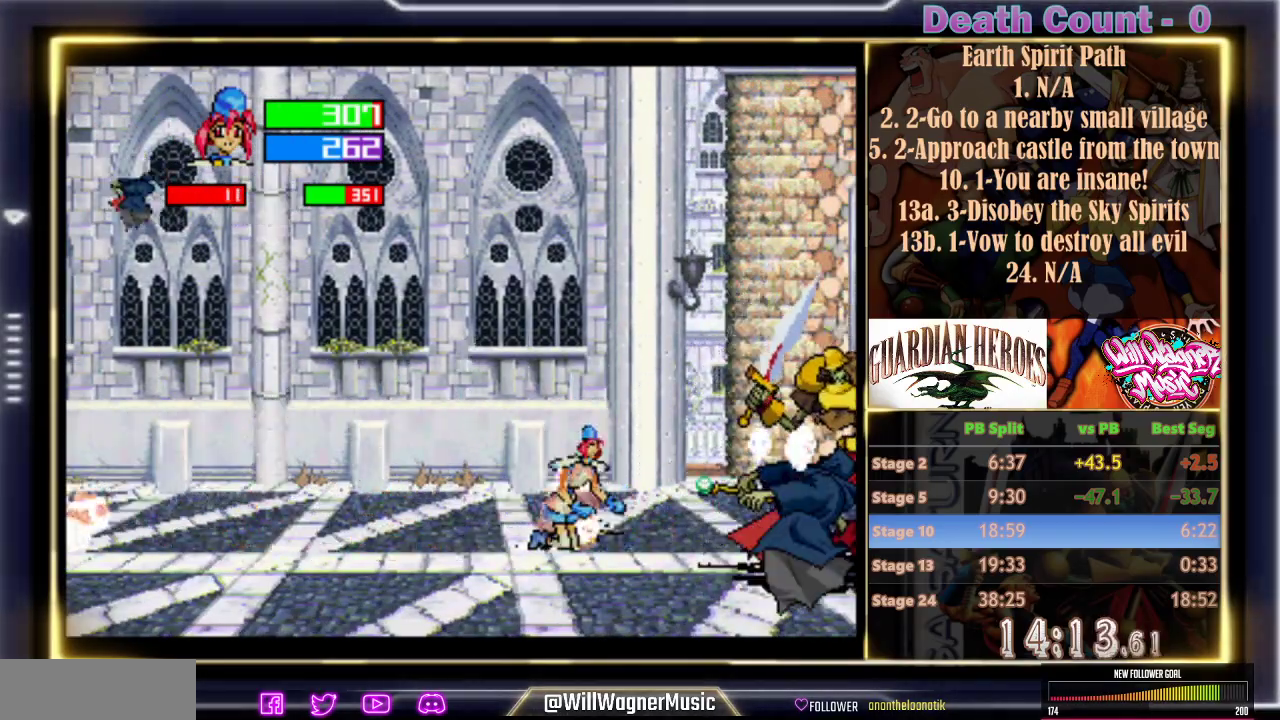
{"dt_ms": 500, "buttons": [], "left_stick": "center", "events": [[167, "Z", "down"], [283, "Z", "up"]]}
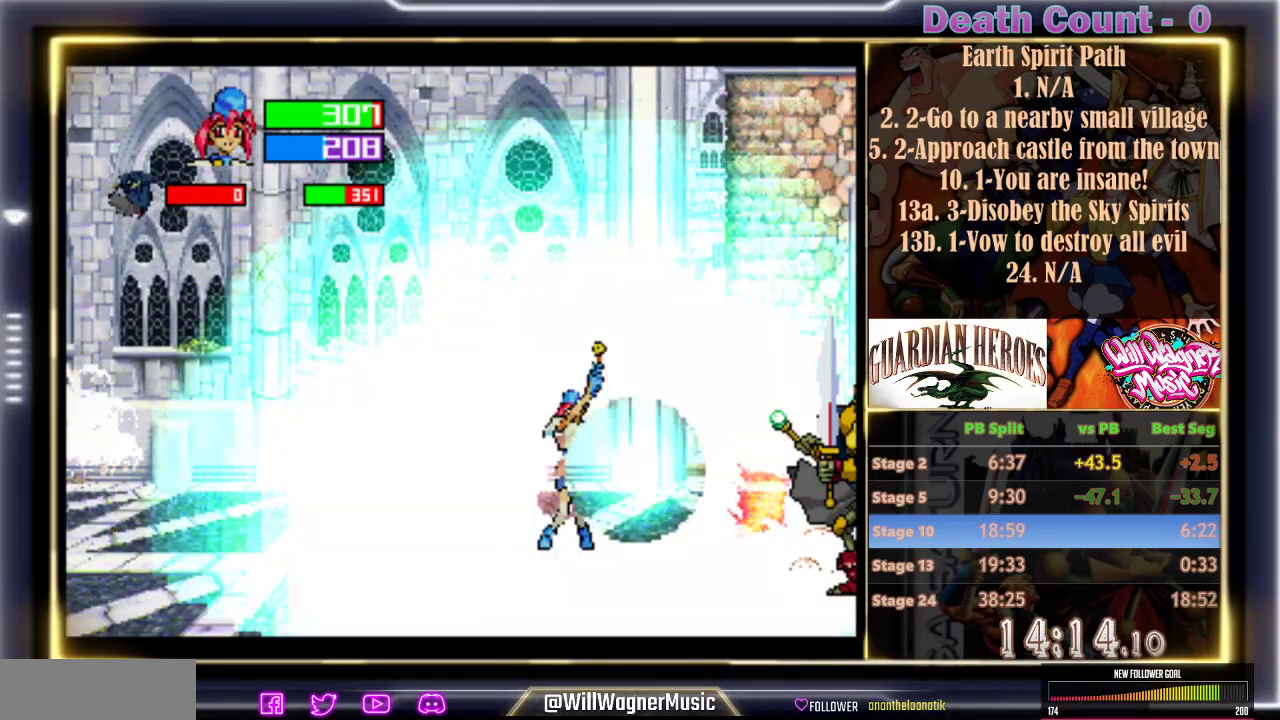
{"dt_ms": 1000, "buttons": [], "left_stick": "center"}
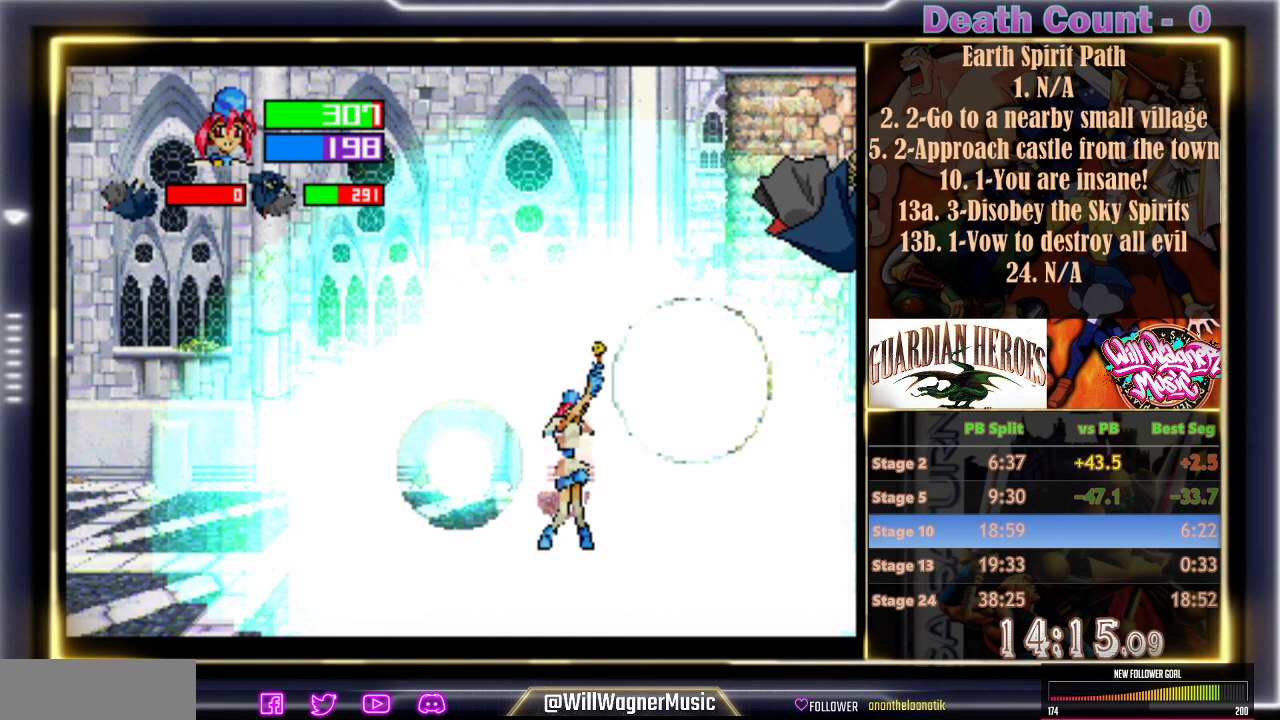
{"dt_ms": 500, "buttons": [], "left_stick": "center", "events": []}
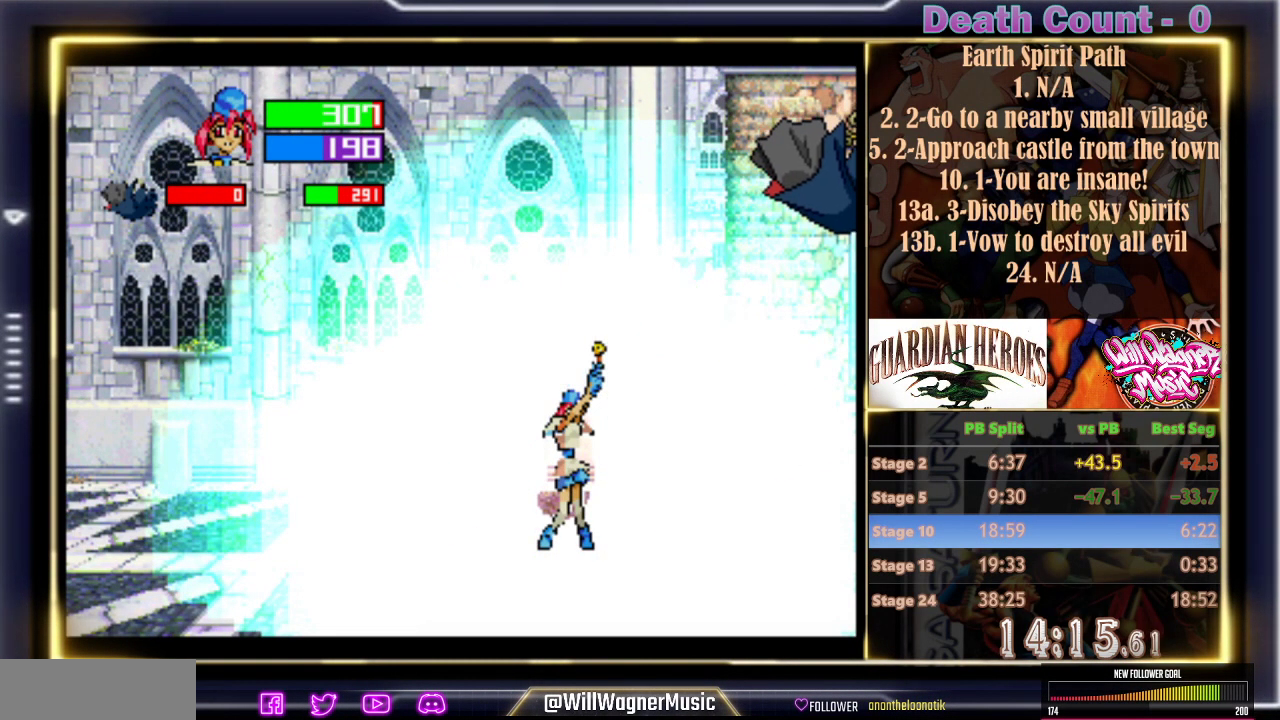
{"dt_ms": 500, "buttons": [], "left_stick": "center", "events": []}
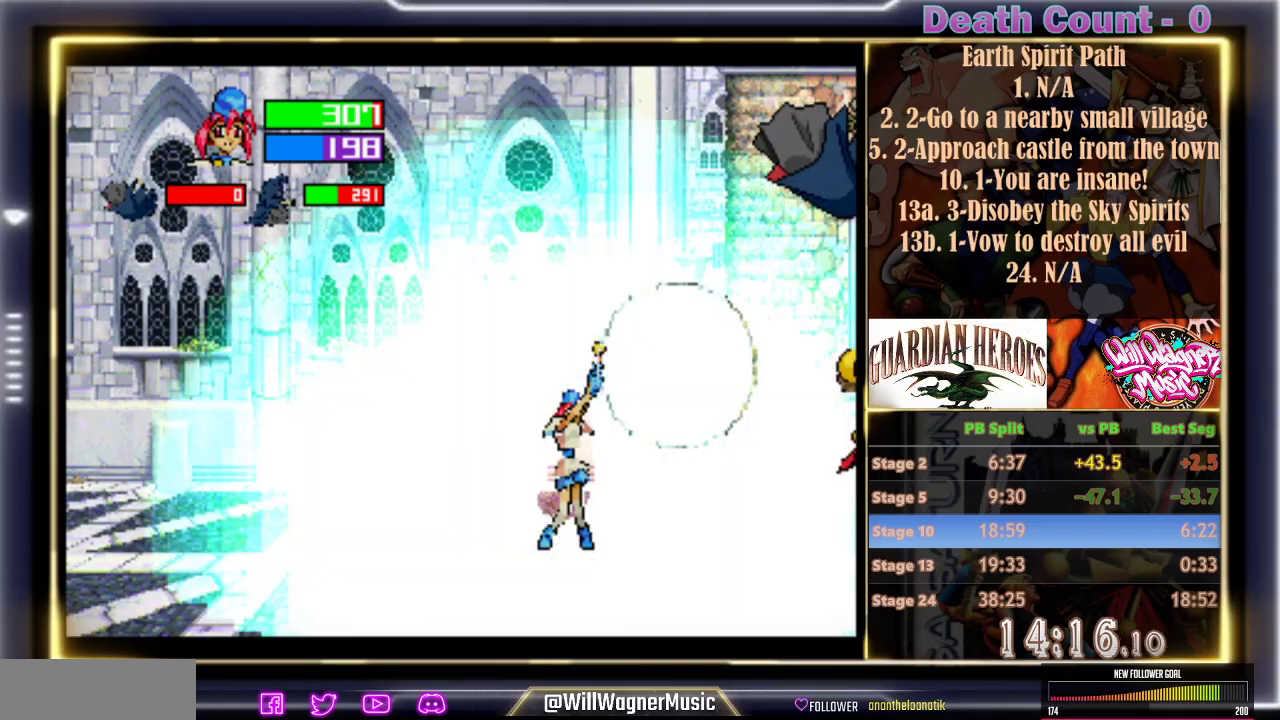
{"dt_ms": 500, "buttons": [], "left_stick": "left", "events": [[433, "left_stick", "left"]]}
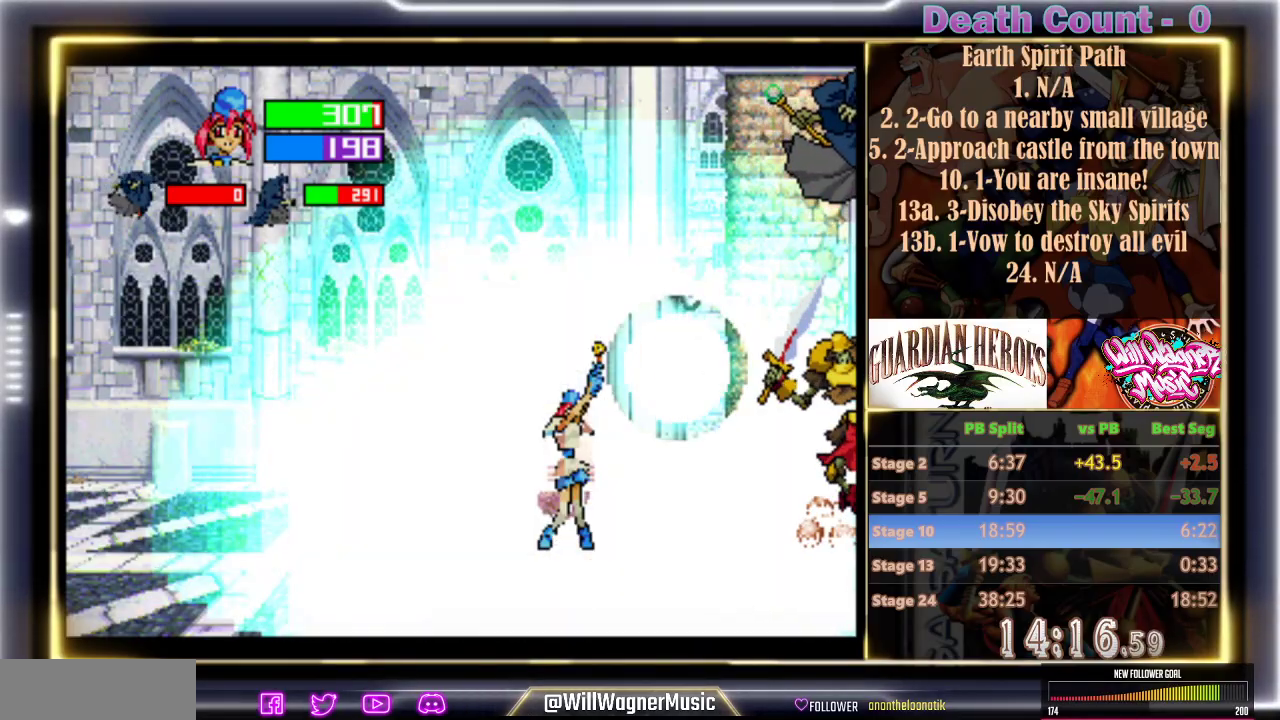
{"dt_ms": 500, "buttons": [], "left_stick": "center"}
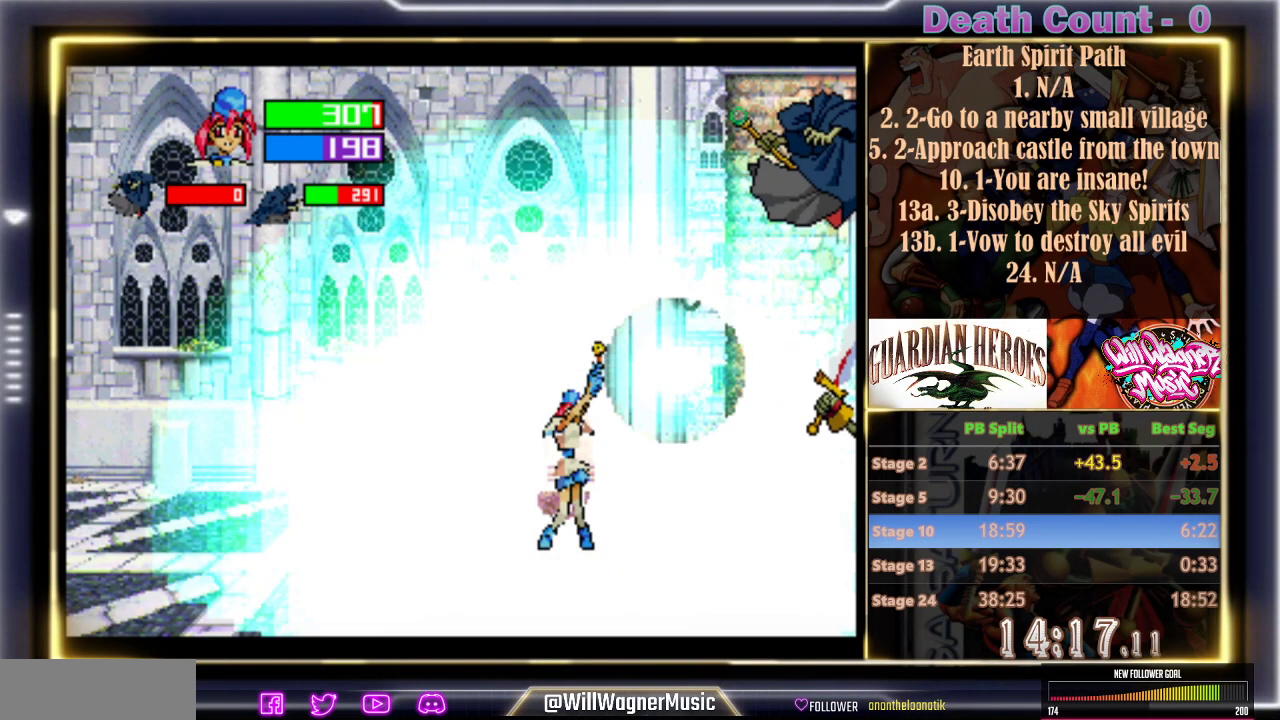
{"dt_ms": 500, "buttons": [], "left_stick": "center", "events": []}
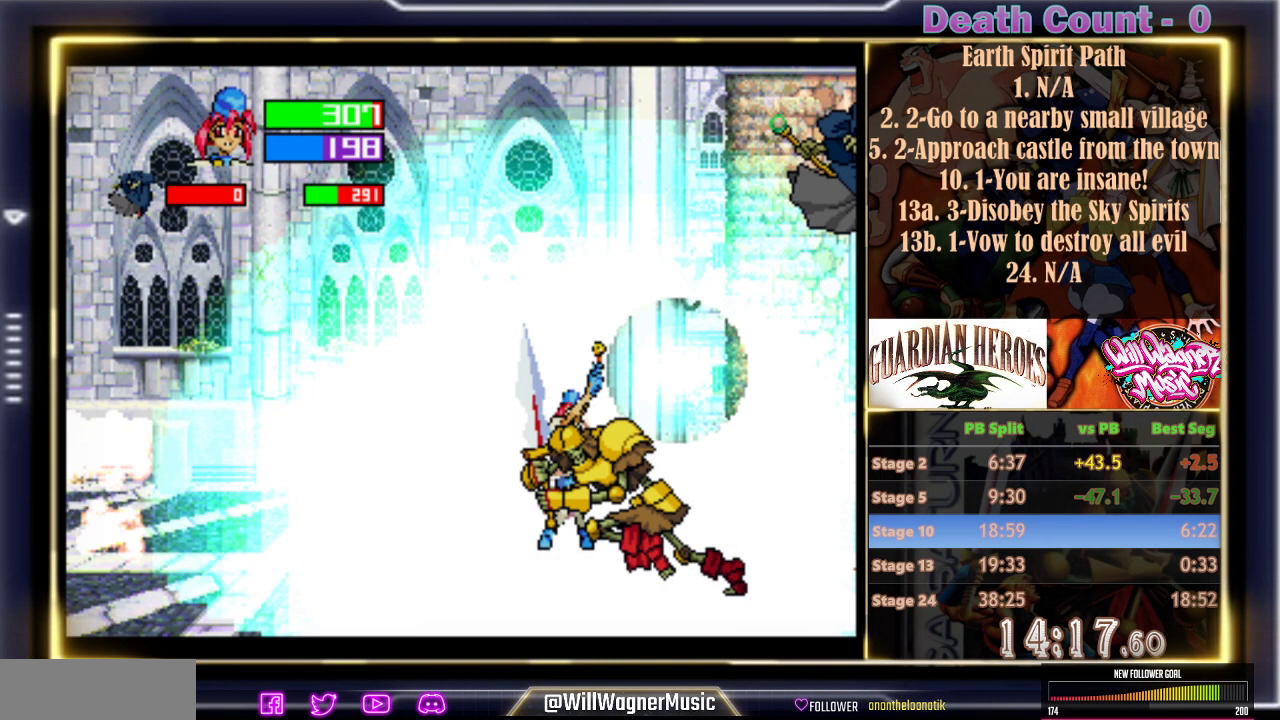
{"dt_ms": 500, "buttons": [], "left_stick": "center", "events": []}
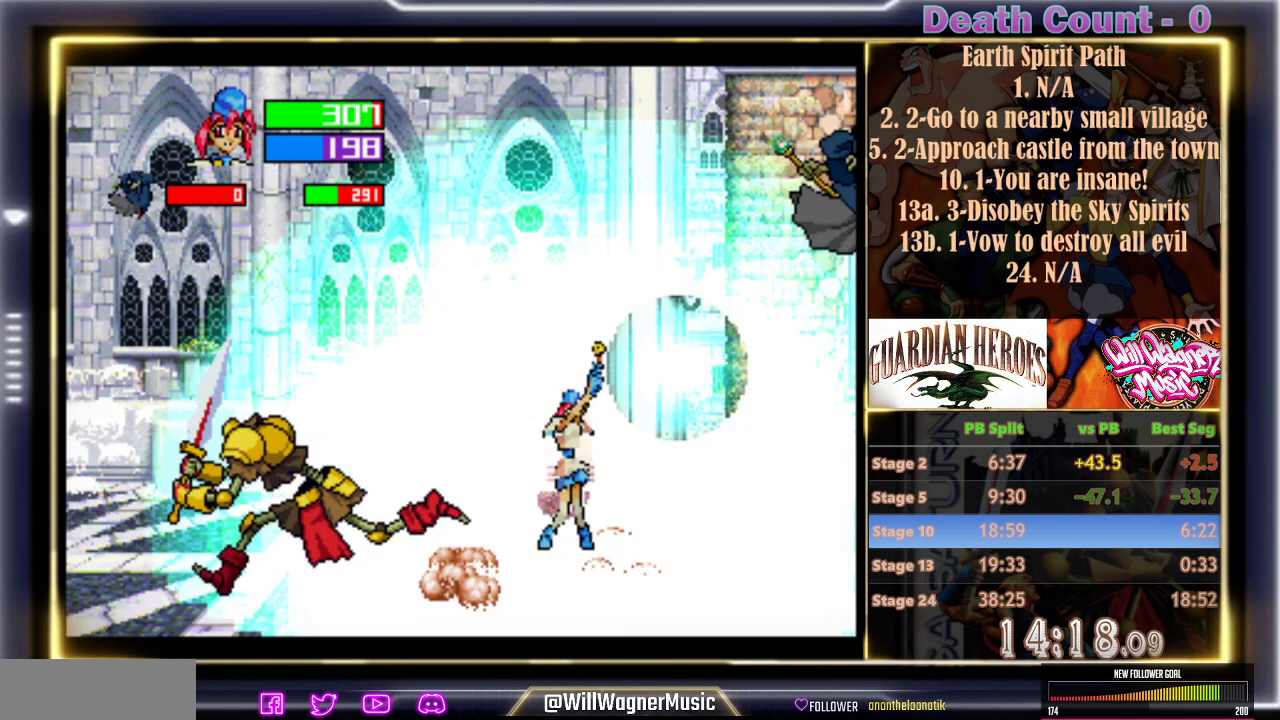
{"dt_ms": 1000, "buttons": ["Y"], "left_stick": "center"}
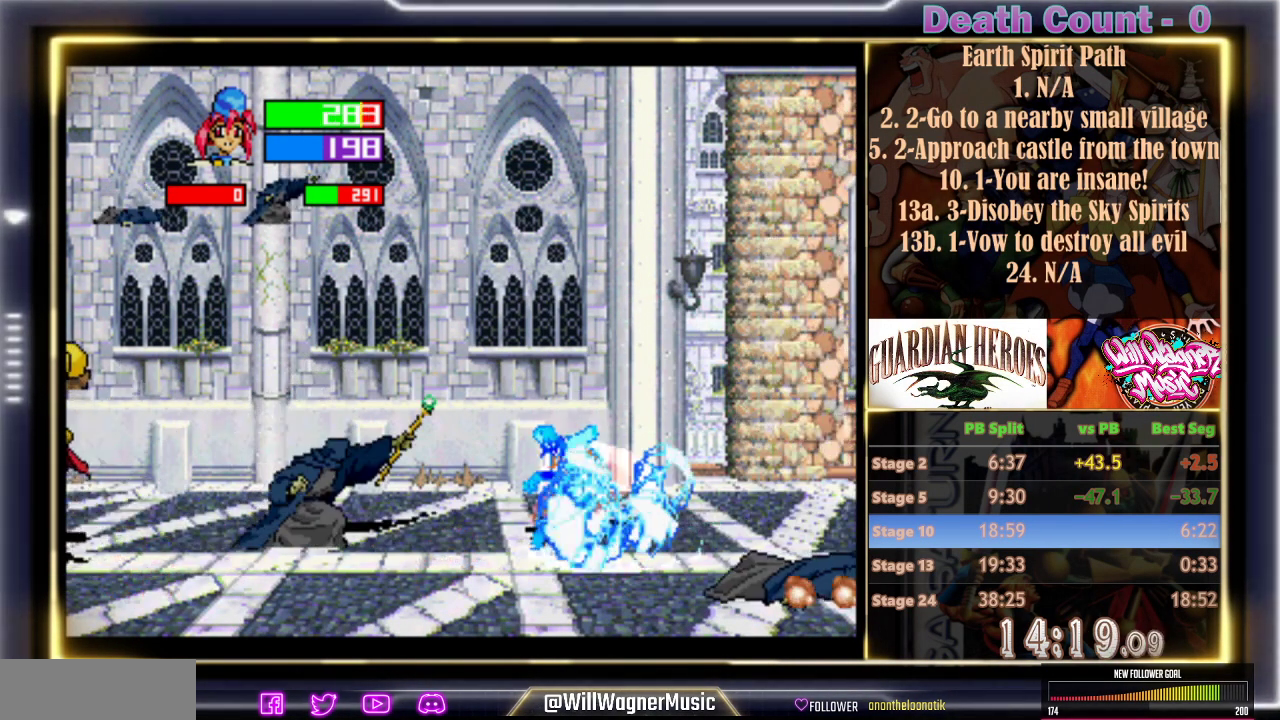
{"dt_ms": 500, "buttons": ["A"], "left_stick": "center", "events": [[50, "Y", "up"], [283, "Y", "down"], [383, "Y", "up"], [467, "A", "down"]]}
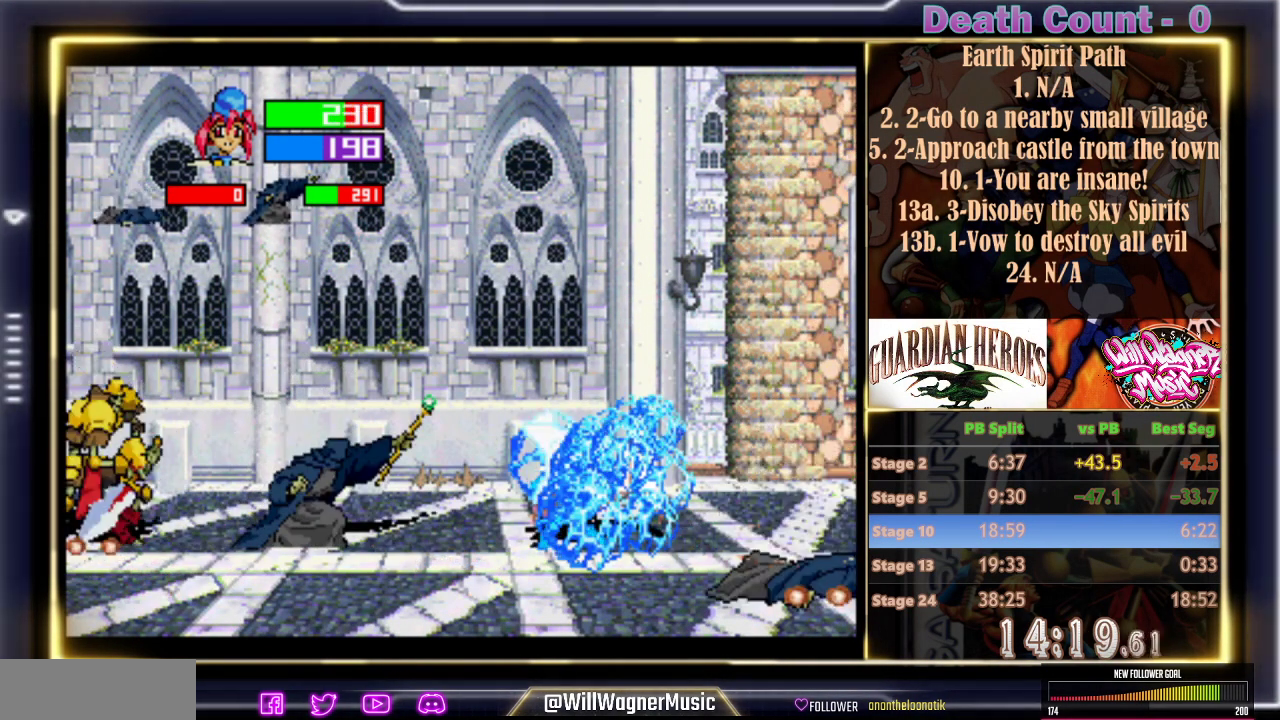
{"dt_ms": 1000, "buttons": [], "left_stick": "center"}
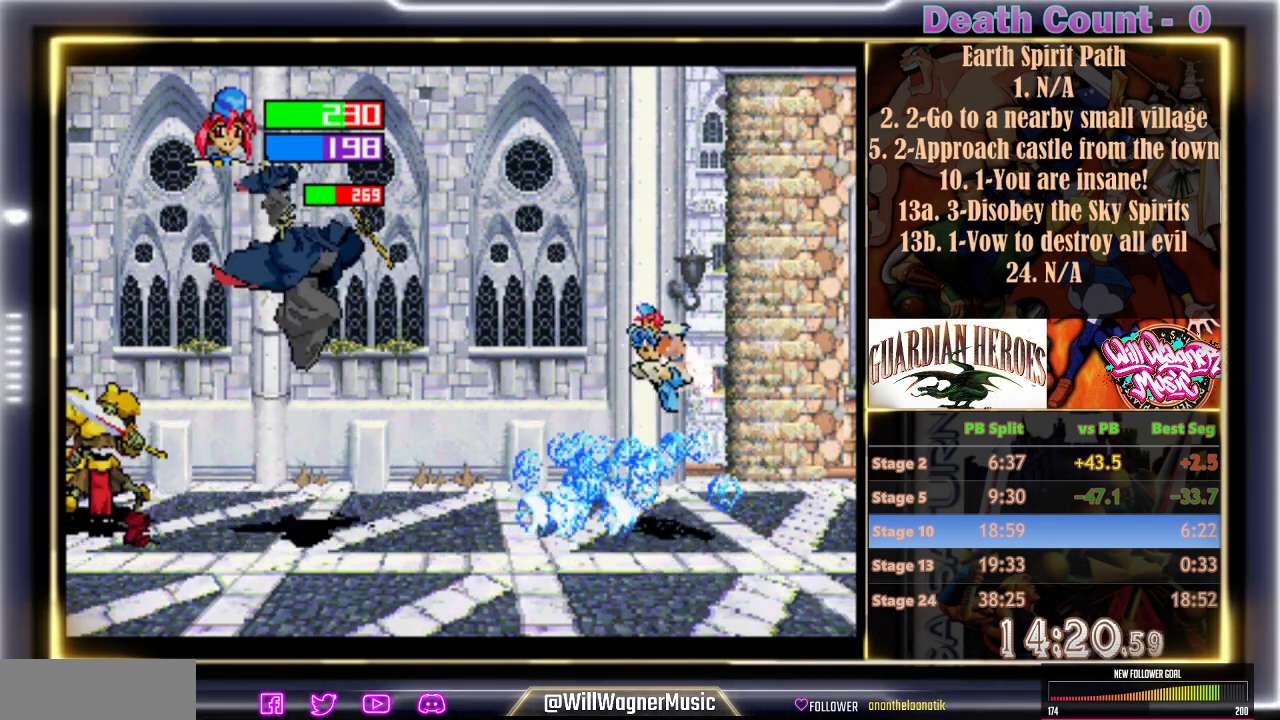
{"dt_ms": 500, "buttons": [], "left_stick": "center", "events": [[367, "Y", "down"], [500, "Y", "up"]]}
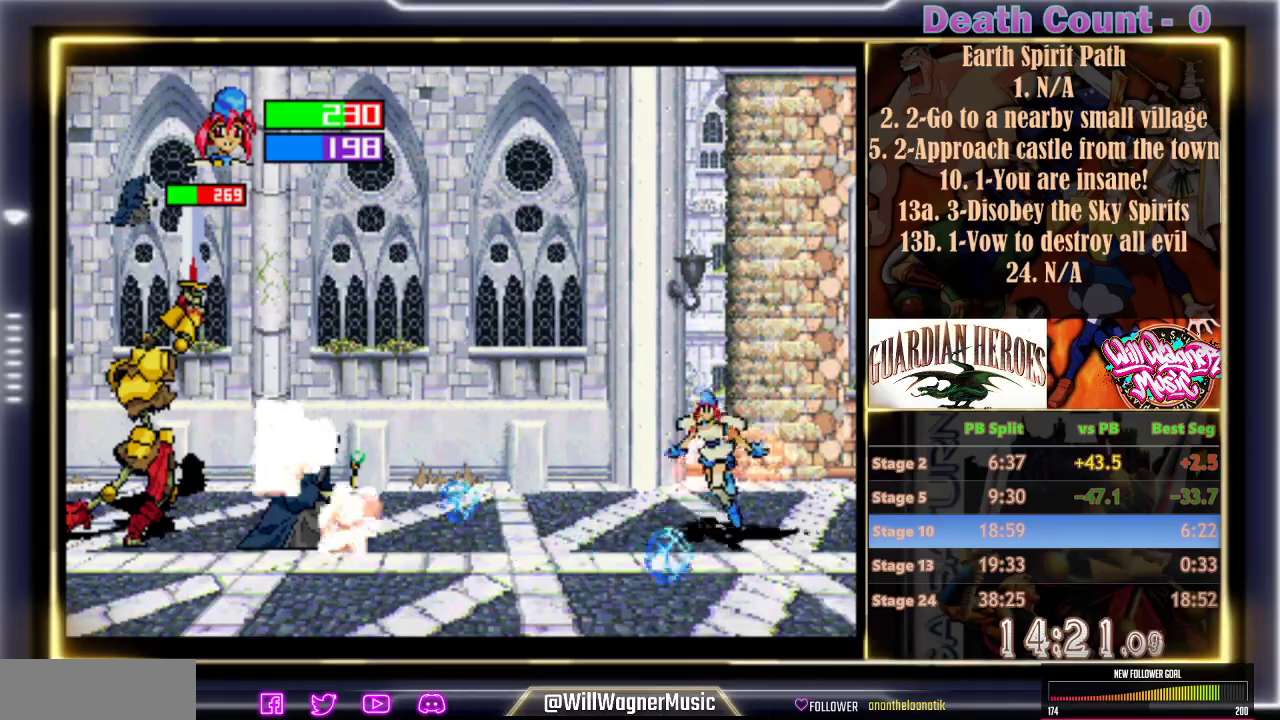
{"dt_ms": 500, "buttons": [], "left_stick": "center", "events": []}
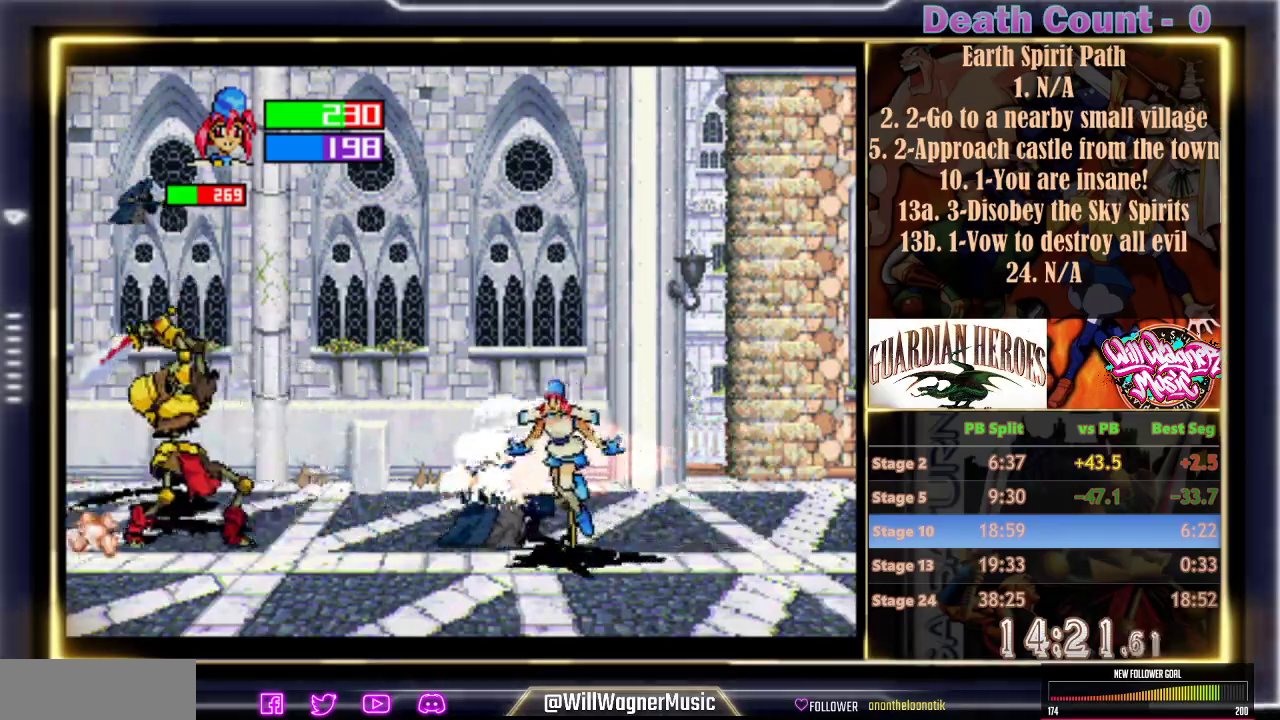
{"dt_ms": 500, "buttons": [], "left_stick": "center", "events": [[400, "Z", "down"], [500, "Z", "up"]]}